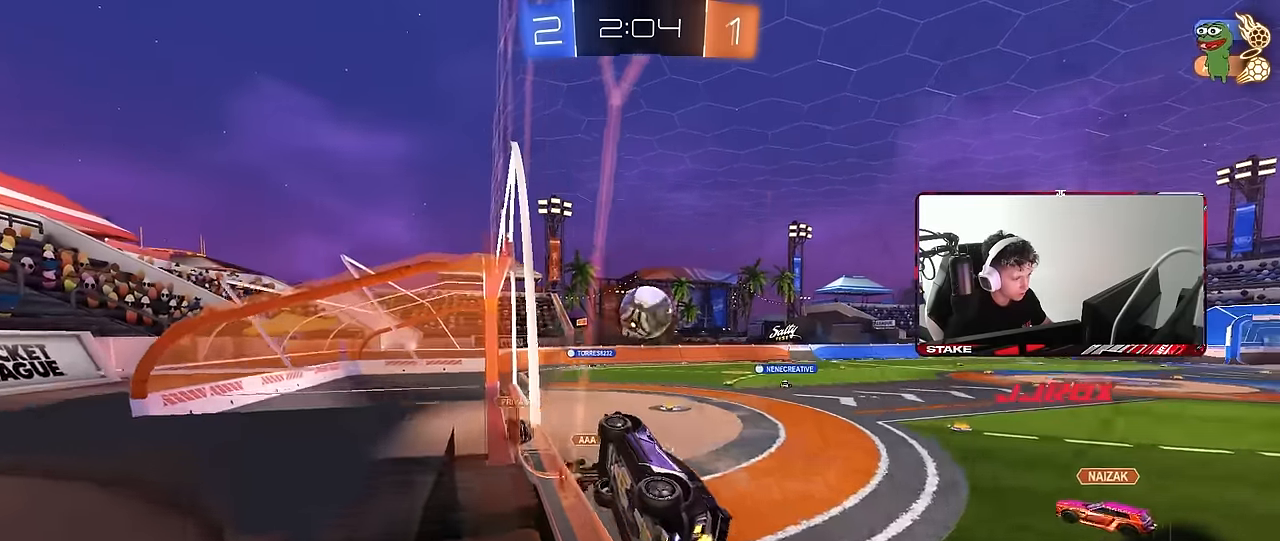
Gameplay with keyboard and mouse; each line is a JSON object with the keys and mouse buttons held at the frame after it. "events" lists presses ("down") and releases ("up") of "1", "2", "3", "4", "5", "a", "alt", "c", "caps_lock", "ctrl", "d", "e", "f", "g", "q", "r", "s", "shift", "space", "t", "tab", "v", "w", "x", "z", "mouse_left", "mouse_wheel" and "mouse_right" between this image and that frame as [ms after this image, input, new state], when the widget could be followed in between. "mouse_left", "mouse_wheel", "mouse_right" = the "left", "wheel", "right" buttons of the "mouse" list. No other keys are recorded. "wheel" means that the mouse wheel is clicked or scrolled. Mouse movement is not recorded.
{"keys": [], "mouse": ["left", "right"], "events": [[50, "a", "up"], [133, "d", "down"], [183, "mouse_left", "down"], [333, "d", "up"], [417, "mouse_right", "down"], [417, "w", "up"]]}
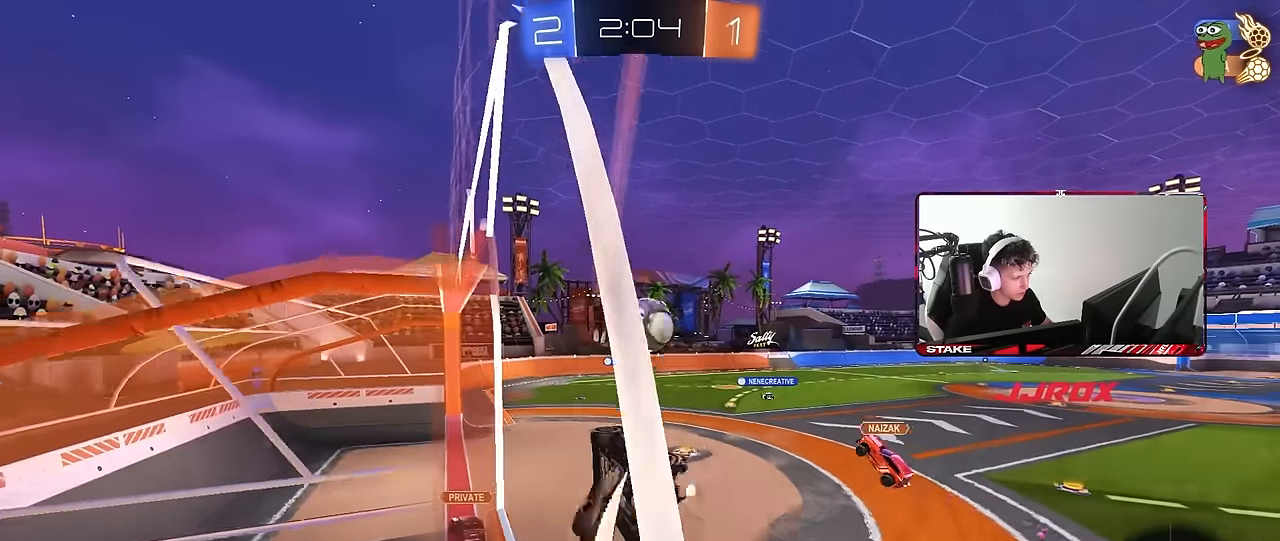
{"keys": [], "mouse": [], "events": [[67, "a", "down"], [67, "shift", "down"], [150, "mouse_left", "up"], [150, "mouse_right", "up"], [200, "s", "down"], [250, "a", "up"], [250, "s", "up"], [250, "shift", "up"], [300, "d", "down"], [400, "d", "up"]]}
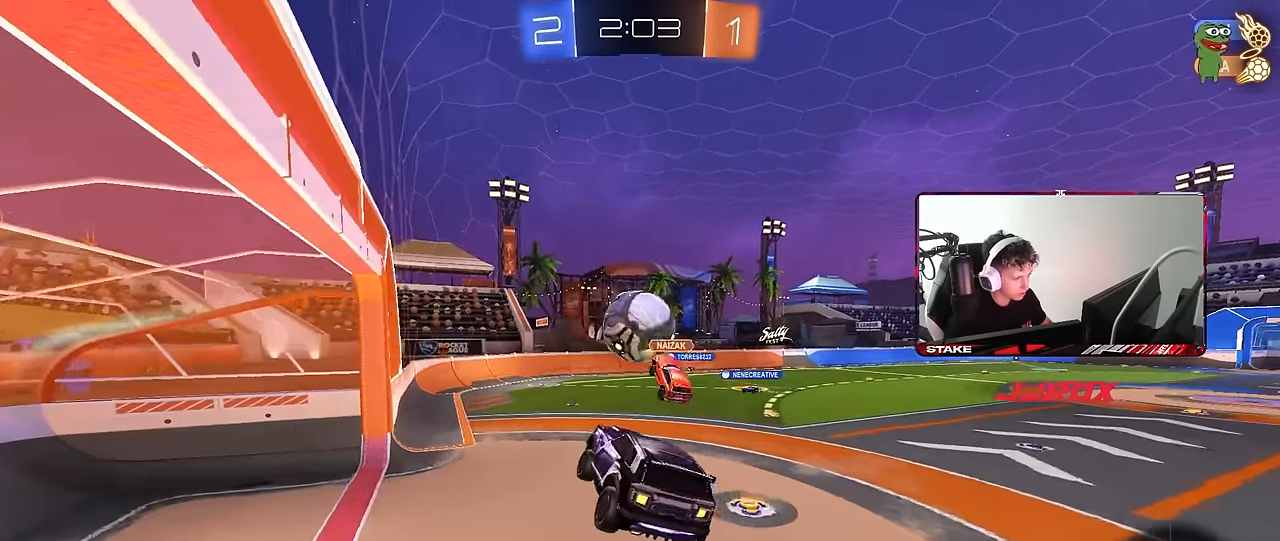
{"keys": [], "mouse": [], "events": [[317, "a", "down"], [317, "s", "down"], [400, "a", "up"], [400, "s", "up"]]}
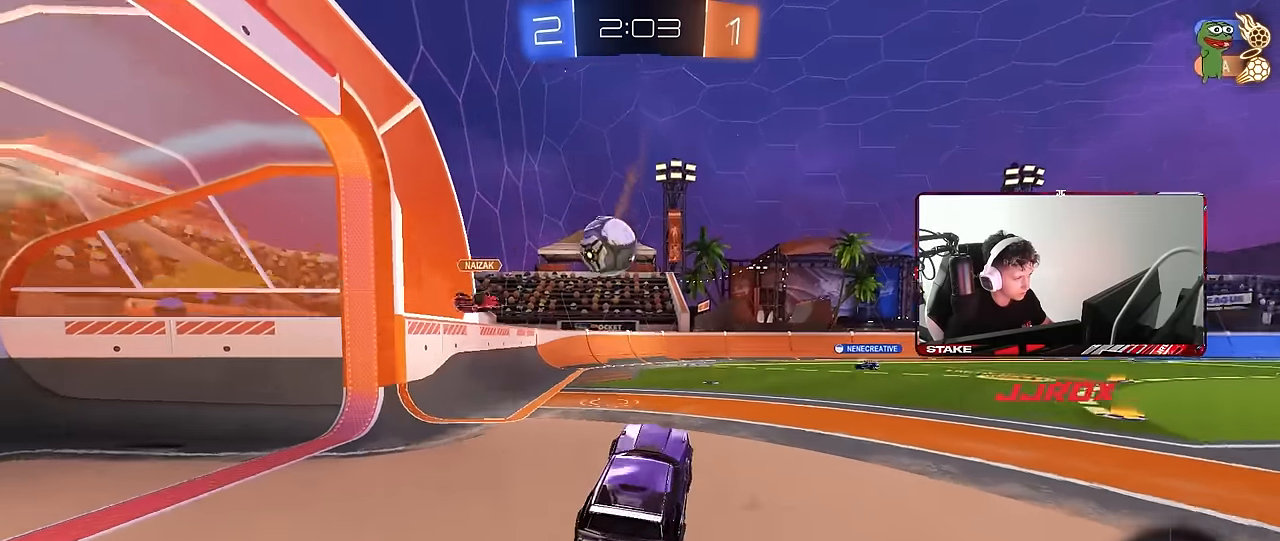
{"keys": ["d", "shift", "w"], "mouse": [], "events": [[50, "w", "down"], [100, "mouse_right", "down"], [183, "a", "down"], [283, "mouse_right", "up"], [333, "a", "up"], [333, "d", "down"], [417, "shift", "down"]]}
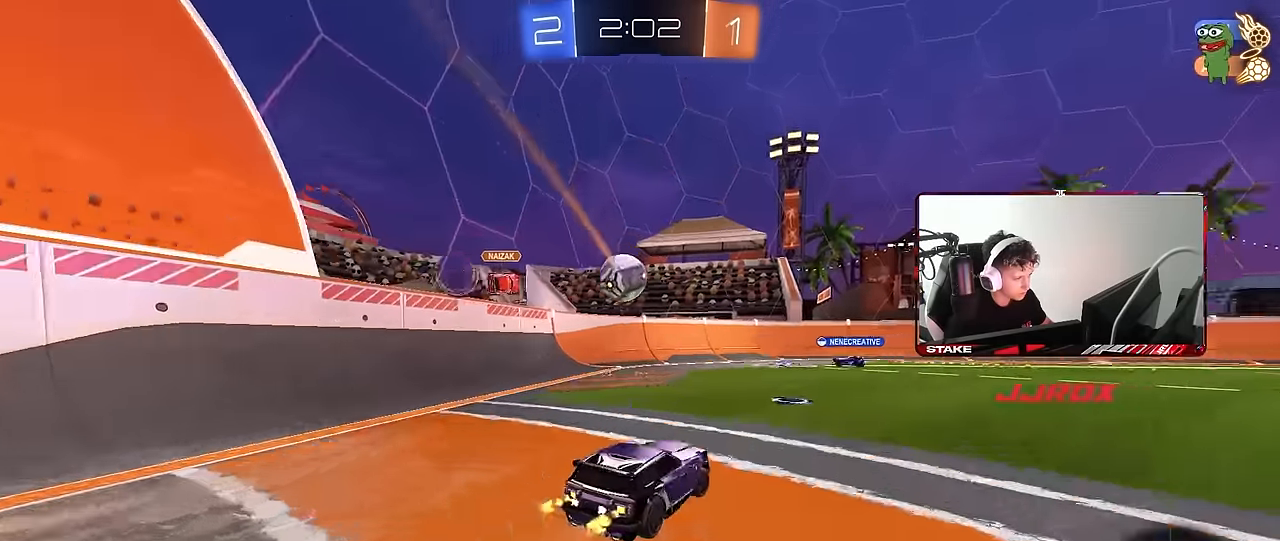
{"keys": ["d", "w"], "mouse": [], "events": [[17, "shift", "up"]]}
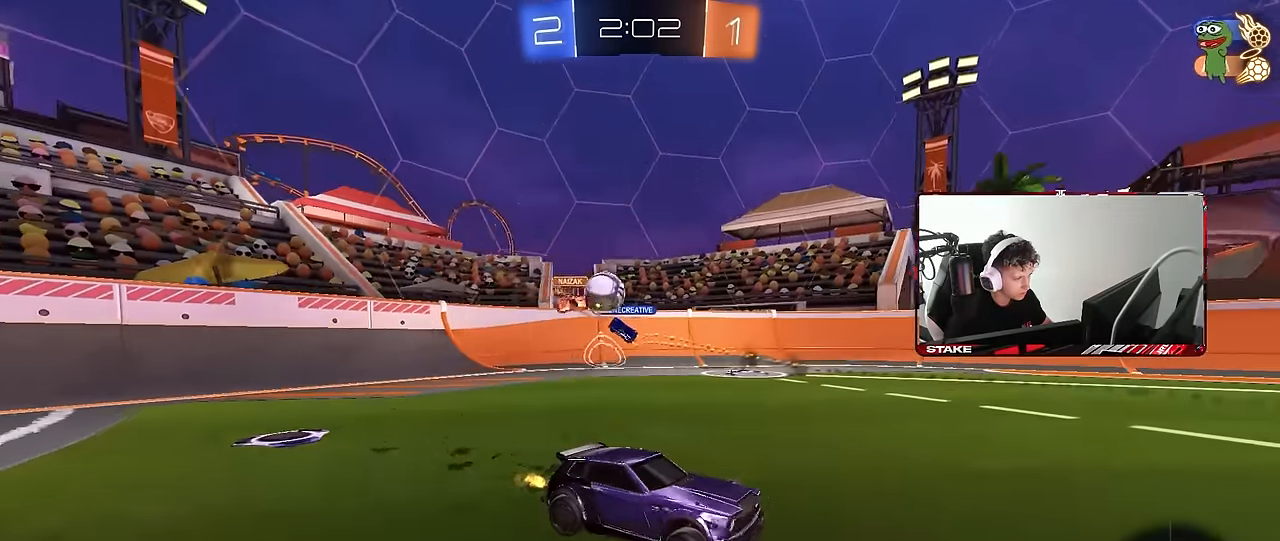
{"keys": ["a", "w"], "mouse": [], "events": [[217, "d", "up"], [450, "a", "down"]]}
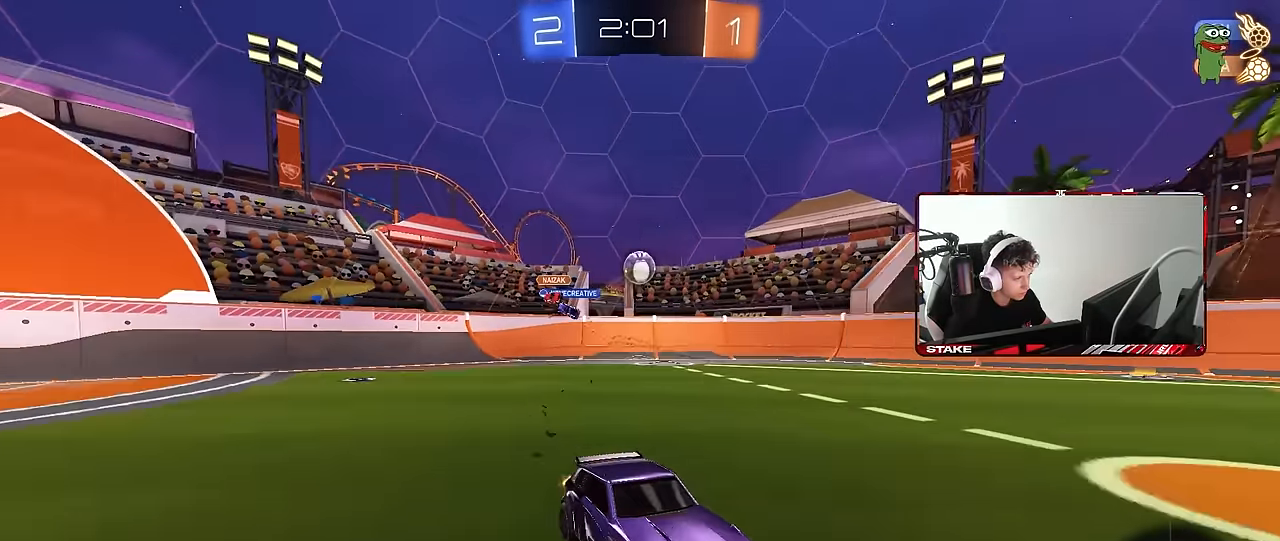
{"keys": ["tab", "w"], "mouse": [], "events": [[233, "a", "up"], [233, "space", "down"], [383, "space", "up"], [467, "tab", "down"]]}
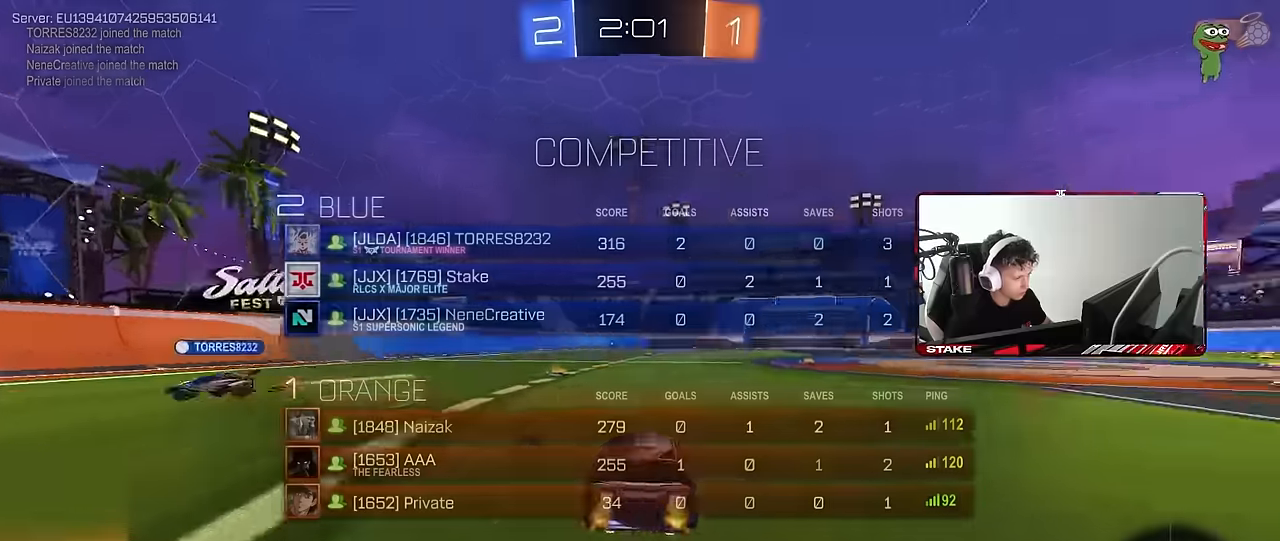
{"keys": ["a", "shift", "w"], "mouse": [], "events": [[67, "space", "down"], [200, "tab", "up"], [250, "space", "up"], [400, "a", "down"], [433, "shift", "down"]]}
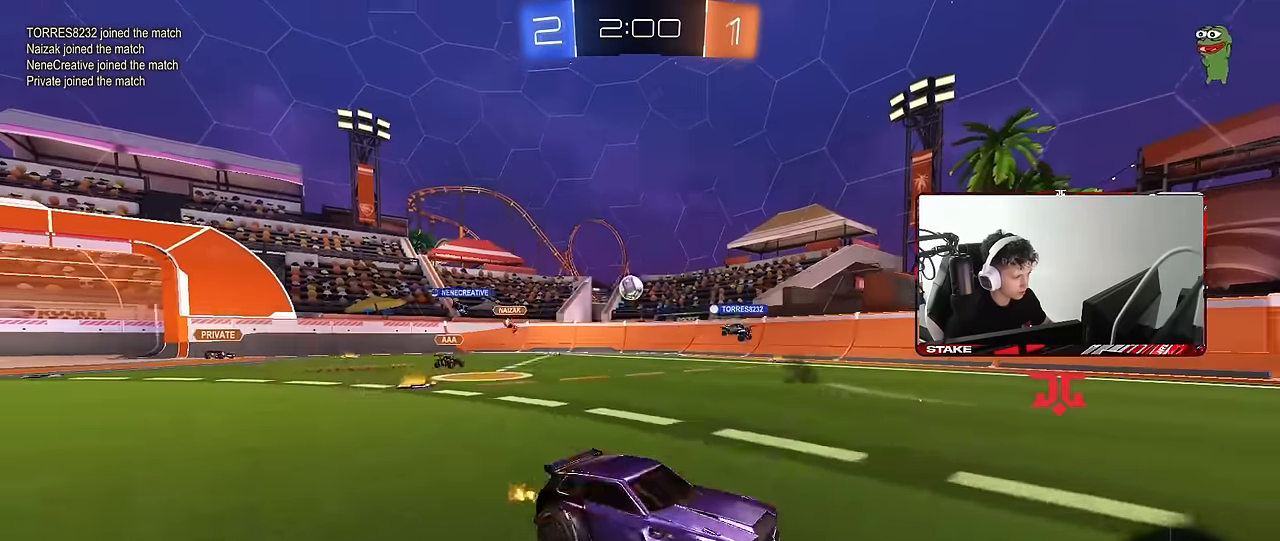
{"keys": ["a", "w"], "mouse": [], "events": [[117, "shift", "up"], [367, "shift", "down"], [450, "shift", "up"]]}
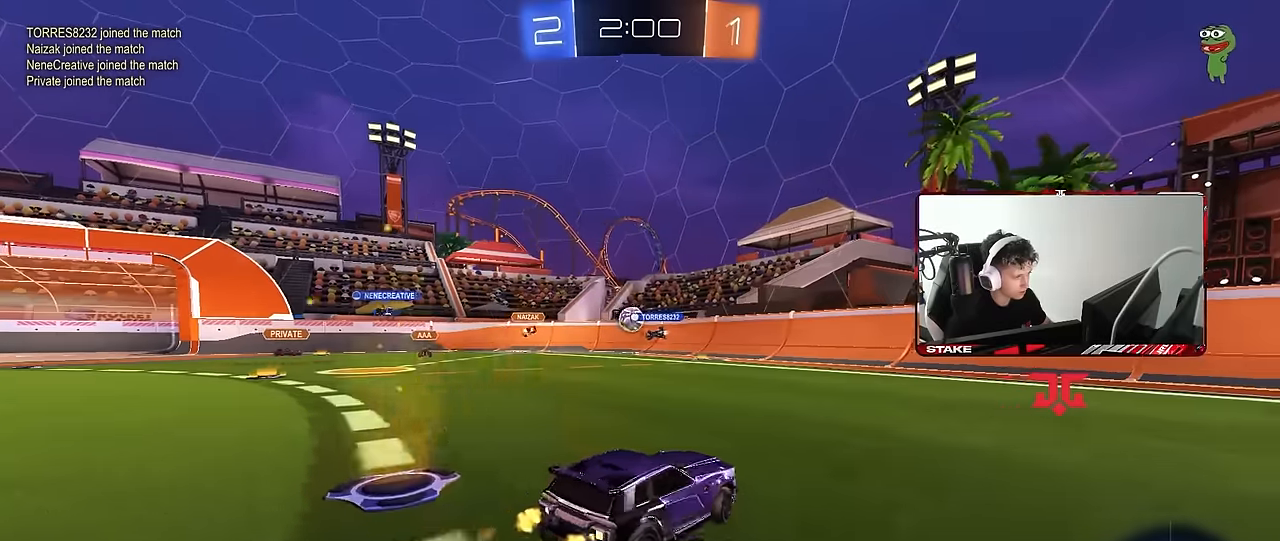
{"keys": ["w"], "mouse": [], "events": [[283, "a", "up"]]}
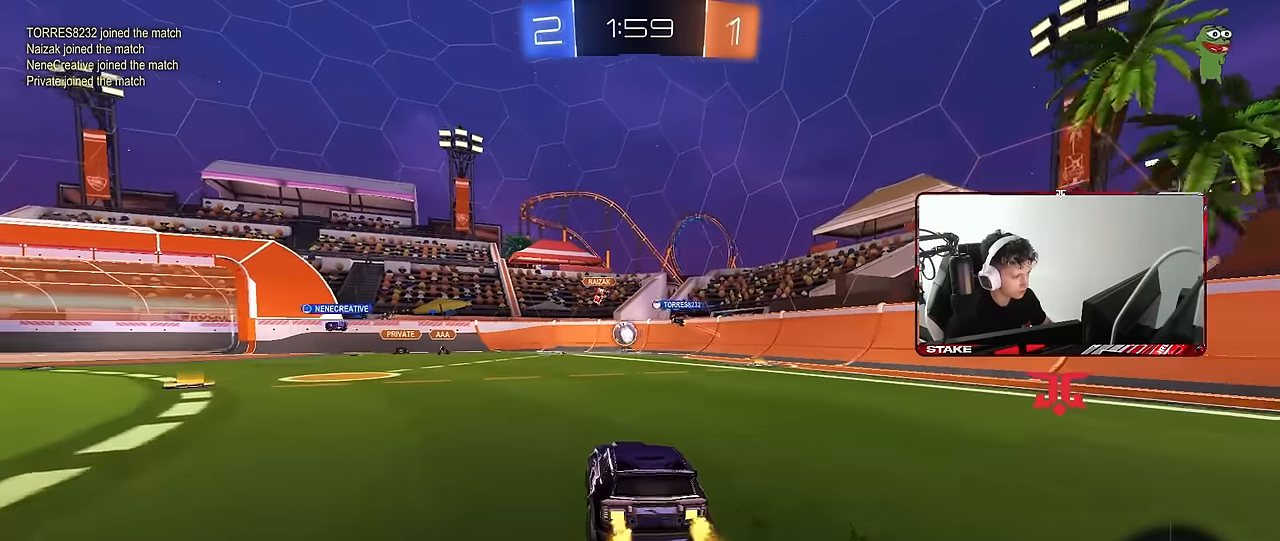
{"keys": ["a", "w"], "mouse": [], "events": [[17, "w", "up"], [117, "d", "down"], [200, "a", "down"], [250, "d", "up"], [300, "shift", "down"], [350, "w", "down"], [400, "shift", "up"]]}
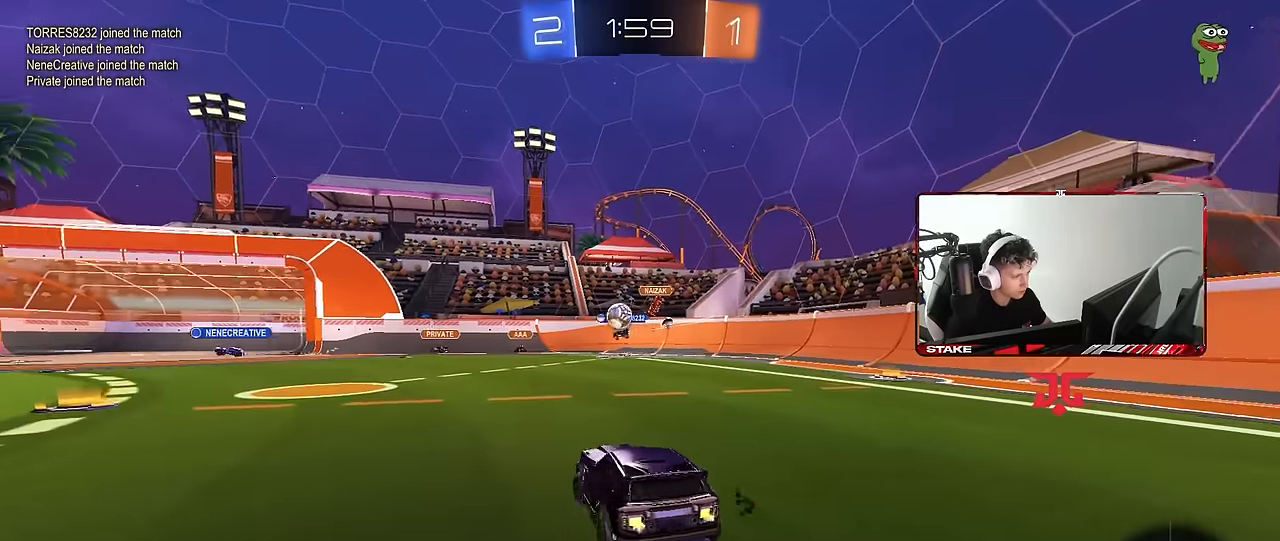
{"keys": ["a", "w"], "mouse": [], "events": [[167, "a", "up"], [267, "d", "down"], [450, "a", "down"], [450, "d", "up"]]}
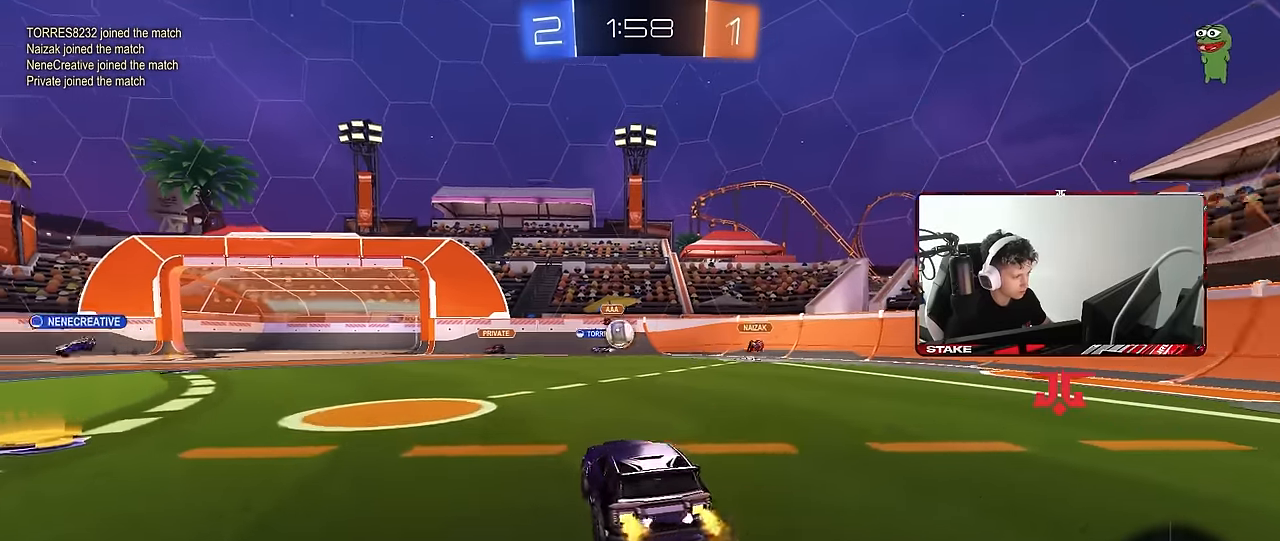
{"keys": ["w"], "mouse": [], "events": [[100, "mouse_left", "down"], [233, "a", "up"], [283, "d", "down"], [383, "mouse_left", "up"], [467, "d", "up"]]}
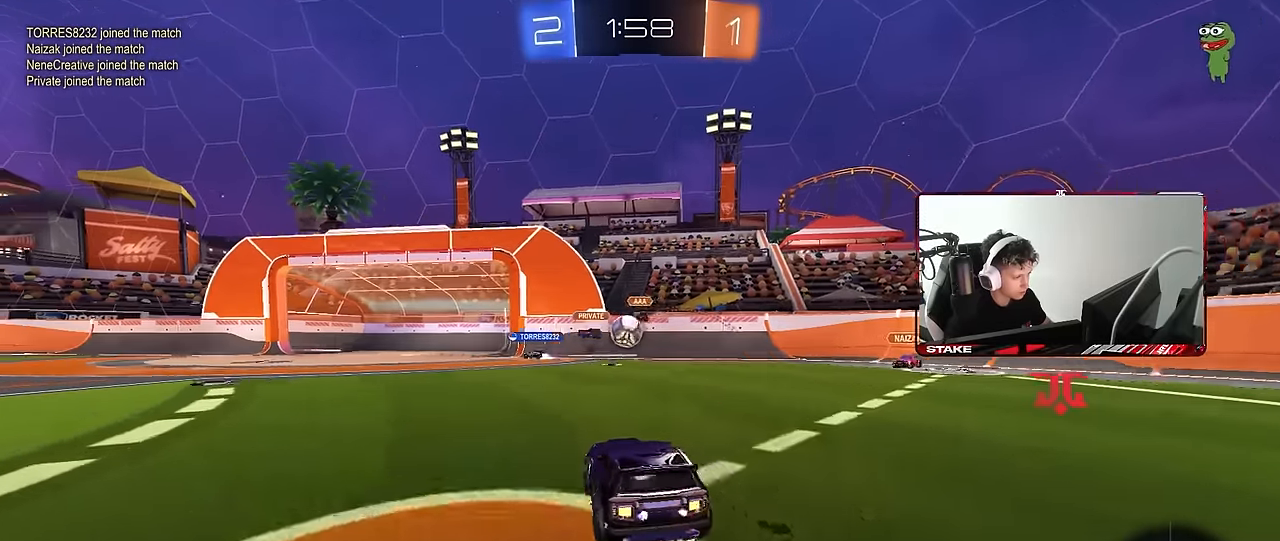
{"keys": ["d", "shift", "w"], "mouse": [], "events": [[200, "d", "down"], [300, "a", "down"], [300, "d", "up"], [350, "a", "up"], [350, "d", "down"], [400, "w", "up"], [433, "shift", "down"], [433, "w", "down"]]}
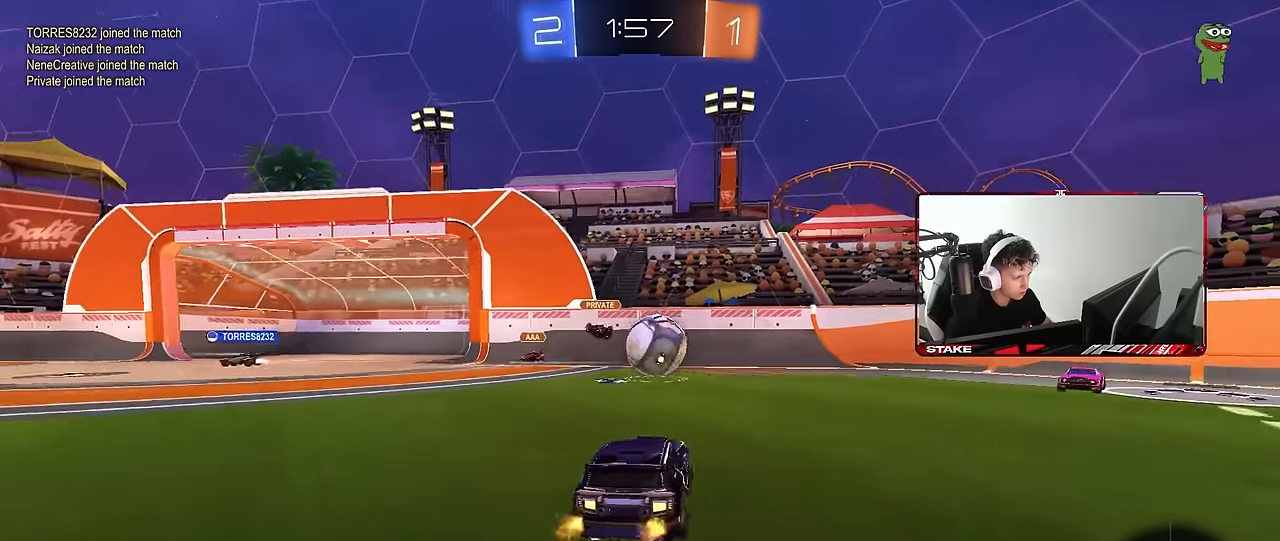
{"keys": ["a", "shift", "w"], "mouse": [], "events": [[33, "shift", "up"], [167, "w", "up"], [267, "a", "down"], [267, "d", "up"], [317, "w", "down"], [417, "shift", "down"]]}
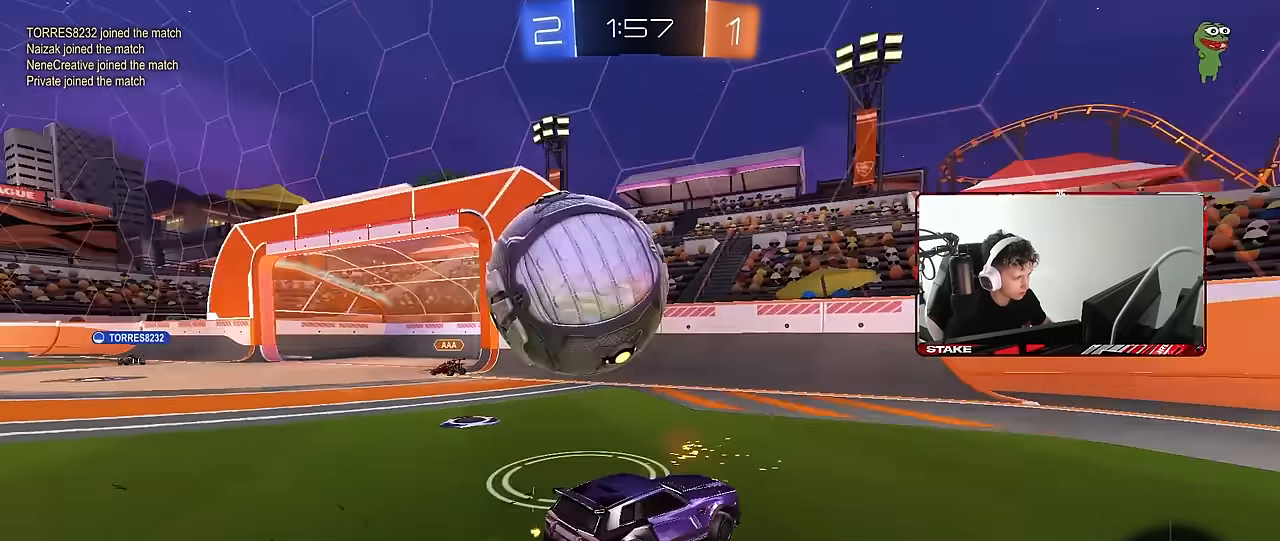
{"keys": ["d", "s"], "mouse": ["left", "right"], "events": [[50, "w", "up"], [100, "shift", "up"], [333, "a", "up"], [333, "mouse_right", "down"], [333, "s", "down"], [383, "d", "down"], [417, "mouse_left", "down"]]}
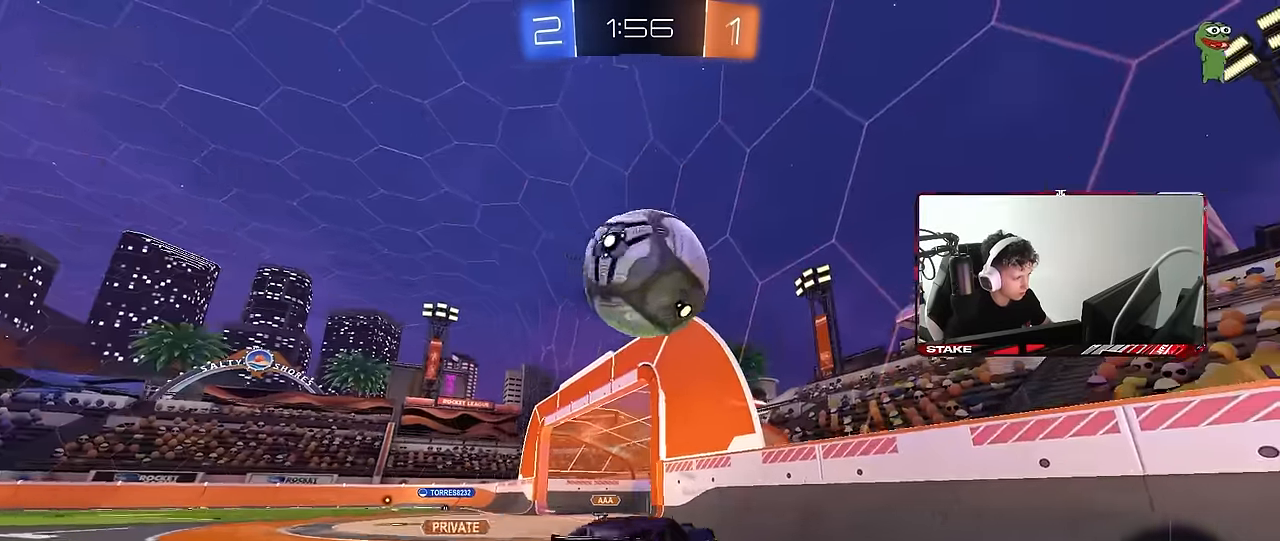
{"keys": ["d"], "mouse": ["left"], "events": [[17, "d", "up"], [17, "mouse_right", "up"], [17, "s", "up"], [67, "mouse_right", "down"], [133, "w", "down"], [150, "a", "down"], [200, "mouse_left", "up"], [200, "shift", "down"], [250, "mouse_right", "up"], [300, "w", "up"], [350, "shift", "up"], [400, "a", "up"], [400, "mouse_left", "down"], [483, "d", "down"]]}
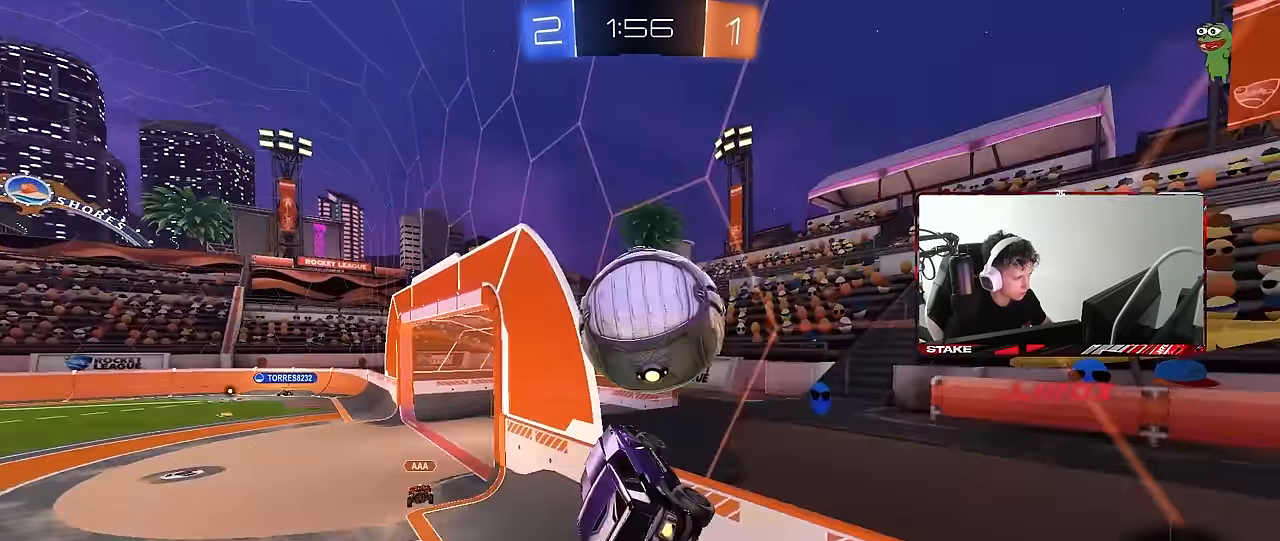
{"keys": ["w"], "mouse": ["left"], "events": [[33, "w", "down"], [83, "a", "down"], [117, "d", "up"], [317, "a", "up"]]}
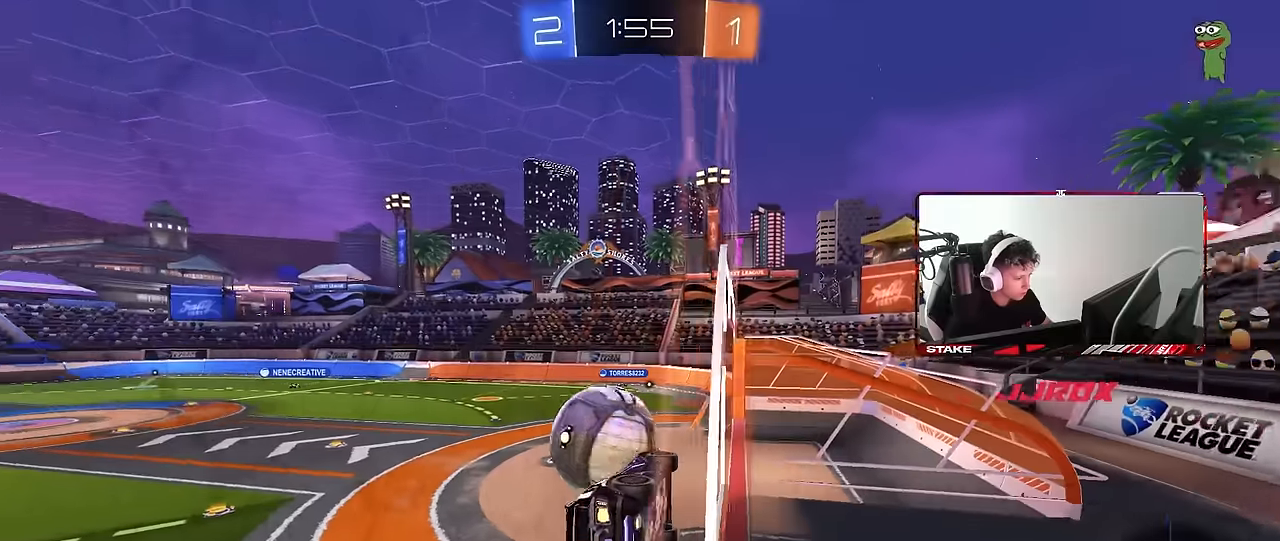
{"keys": ["shift"], "mouse": ["left"], "events": [[100, "mouse_right", "down"], [100, "w", "up"], [184, "s", "down"], [234, "shift", "down"], [284, "d", "down"], [284, "s", "up"], [384, "mouse_right", "up"], [384, "s", "down"], [467, "d", "up"], [467, "s", "up"]]}
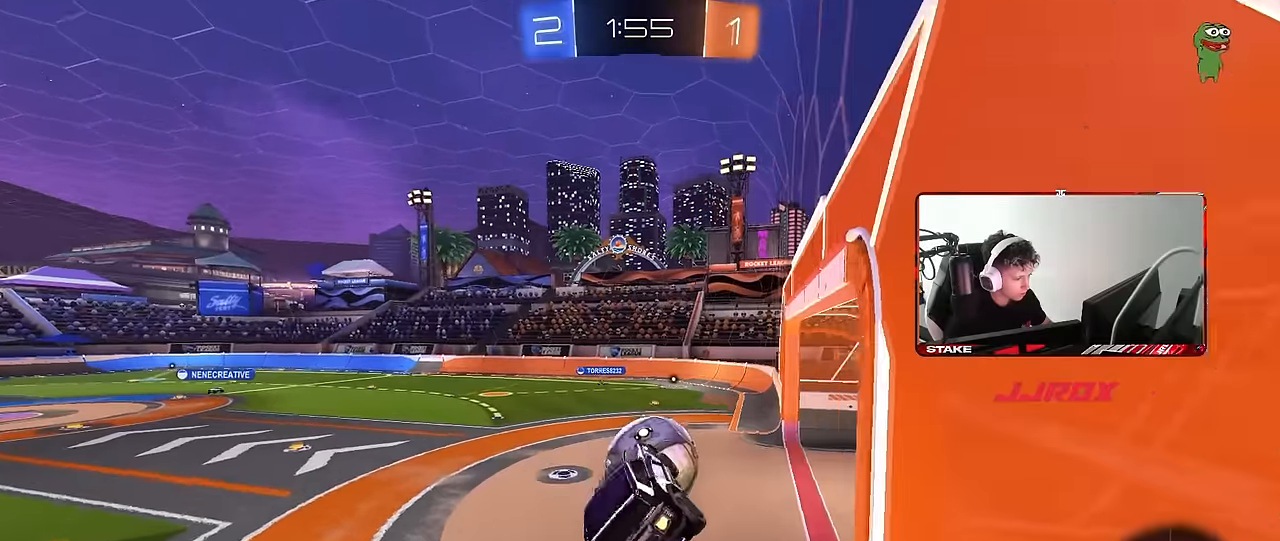
{"keys": ["d"], "mouse": [], "events": [[17, "shift", "up"], [117, "mouse_left", "up"], [250, "a", "down"], [250, "shift", "down"], [350, "a", "up"], [350, "shift", "up"], [434, "d", "down"]]}
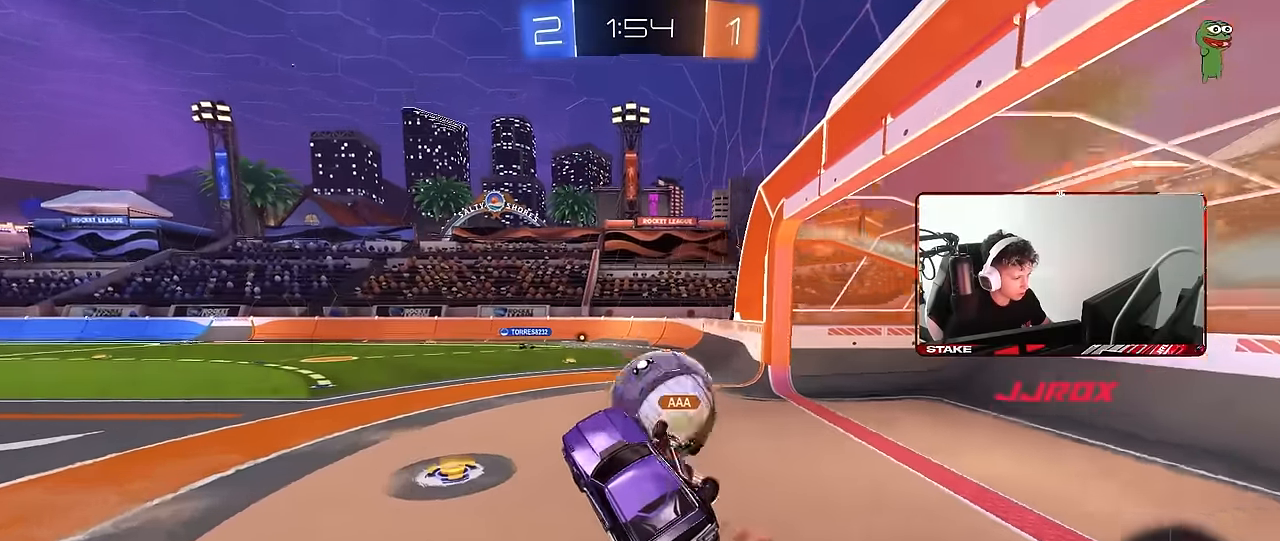
{"keys": ["w"], "mouse": [], "events": [[34, "shift", "down"], [34, "w", "down"], [84, "shift", "up"], [134, "mouse_right", "down"], [317, "mouse_right", "up"], [400, "d", "up"]]}
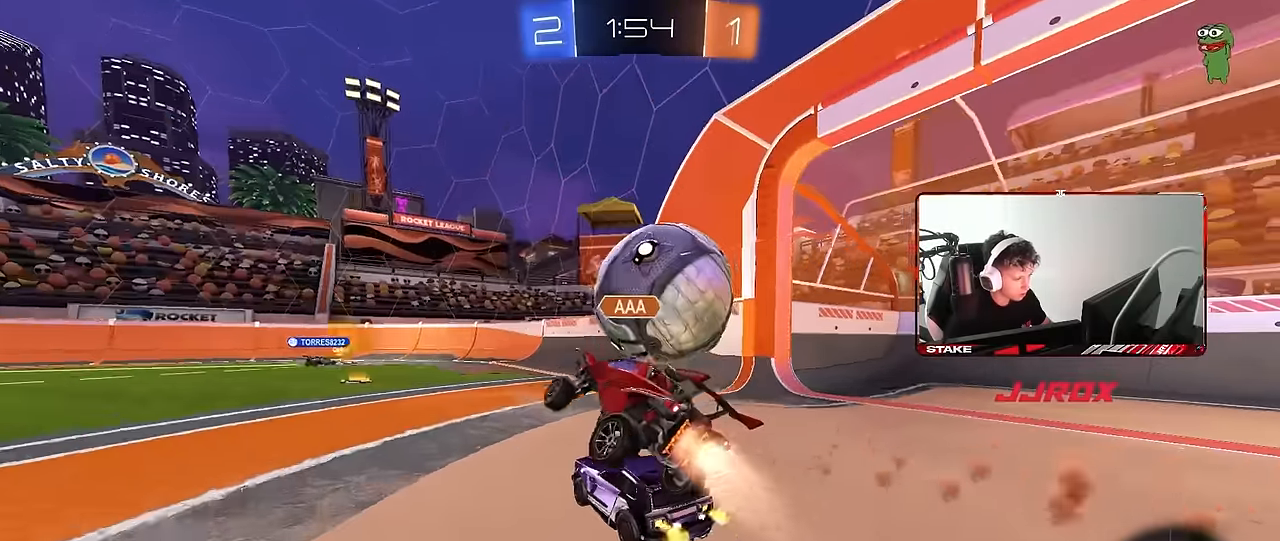
{"keys": ["d", "w"], "mouse": [], "events": [[100, "a", "down"], [184, "shift", "down"], [234, "w", "up"], [284, "shift", "up"], [284, "w", "down"], [467, "a", "up"], [467, "d", "down"]]}
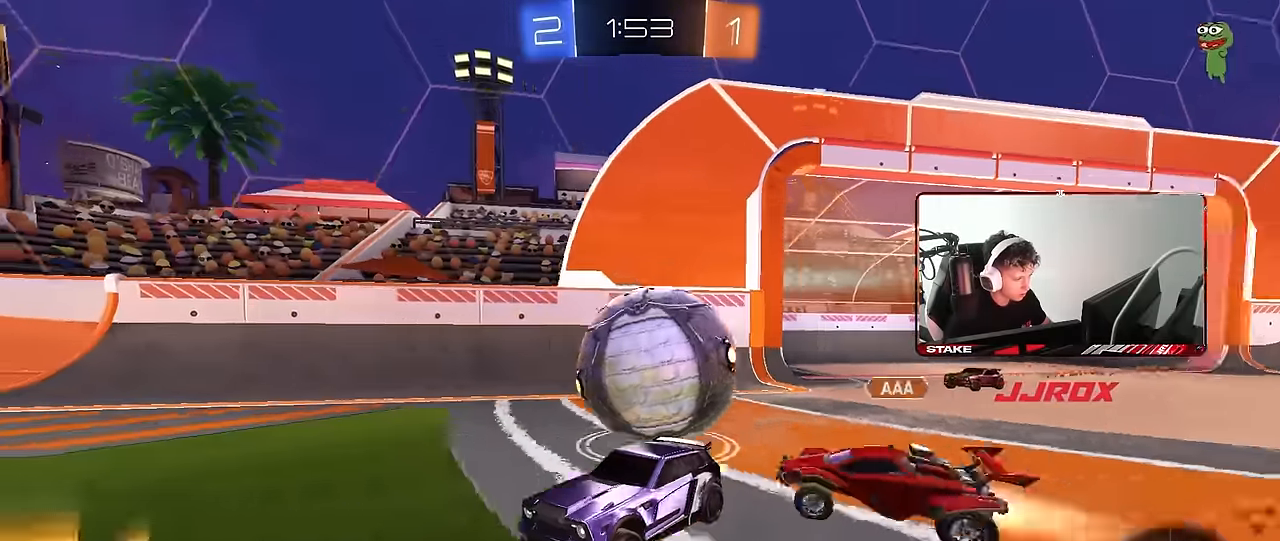
{"keys": ["a", "w"], "mouse": [], "events": [[67, "mouse_left", "down"], [200, "a", "down"], [200, "d", "up"], [400, "mouse_left", "up"]]}
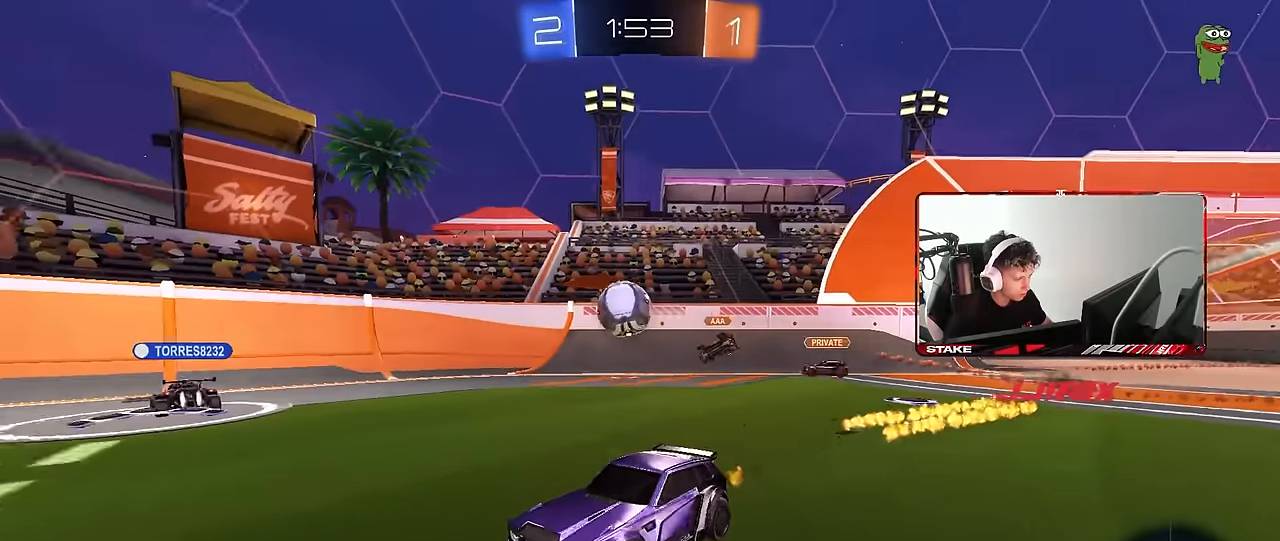
{"keys": ["a", "s", "shift", "space"], "mouse": ["left"], "events": [[34, "a", "up"], [34, "d", "down"], [84, "mouse_right", "down"], [134, "a", "down"], [134, "d", "up"], [134, "shift", "down"], [184, "mouse_right", "up"], [217, "mouse_right", "down"], [267, "s", "down"], [267, "w", "up"], [317, "space", "down"], [417, "mouse_right", "up"], [500, "mouse_left", "down"]]}
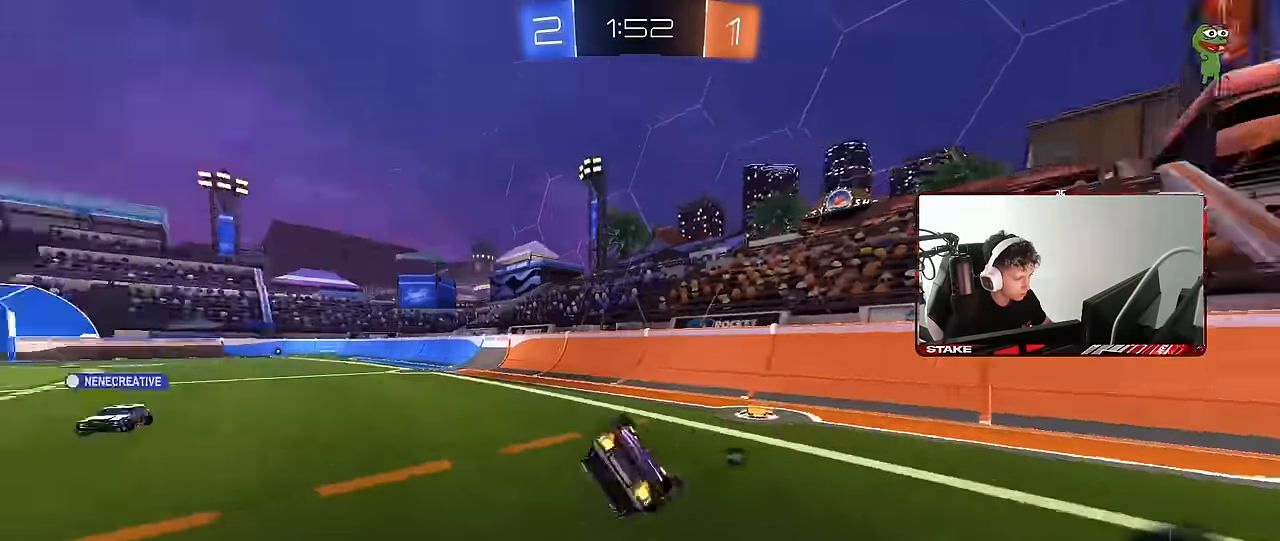
{"keys": ["a", "space"], "mouse": [], "events": [[50, "space", "up"], [184, "s", "up"], [234, "mouse_left", "up"], [284, "s", "down"], [434, "space", "down"], [467, "s", "up"], [467, "shift", "up"]]}
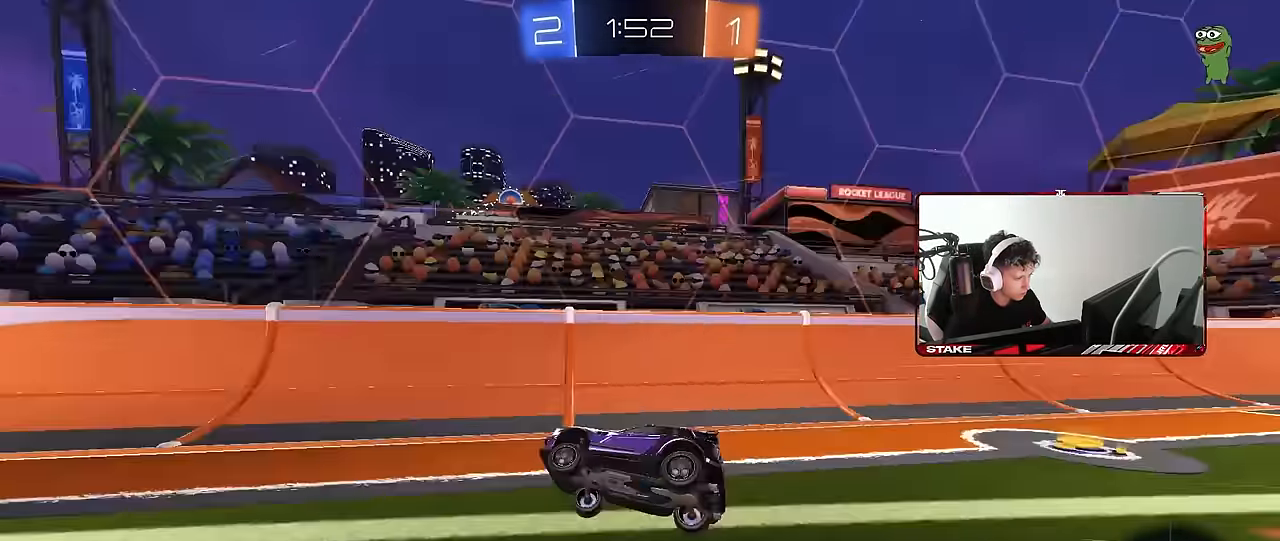
{"keys": ["d", "w"], "mouse": ["right"], "events": [[17, "a", "up"], [117, "space", "up"], [200, "a", "down"], [200, "w", "down"], [434, "a", "up"], [484, "d", "down"], [484, "mouse_right", "down"]]}
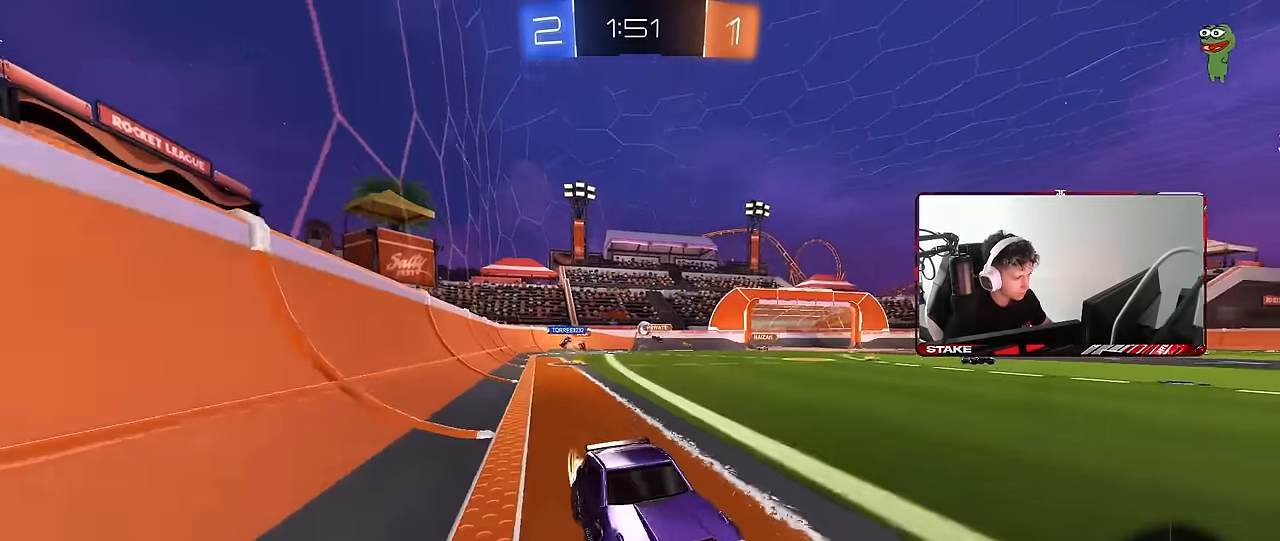
{"keys": ["a", "s", "shift"], "mouse": [], "events": [[84, "a", "down"], [84, "d", "up"], [84, "mouse_right", "up"], [84, "shift", "down"], [134, "mouse_right", "down"], [167, "s", "down"], [167, "w", "up"], [267, "mouse_right", "up"], [317, "space", "down"], [500, "space", "up"]]}
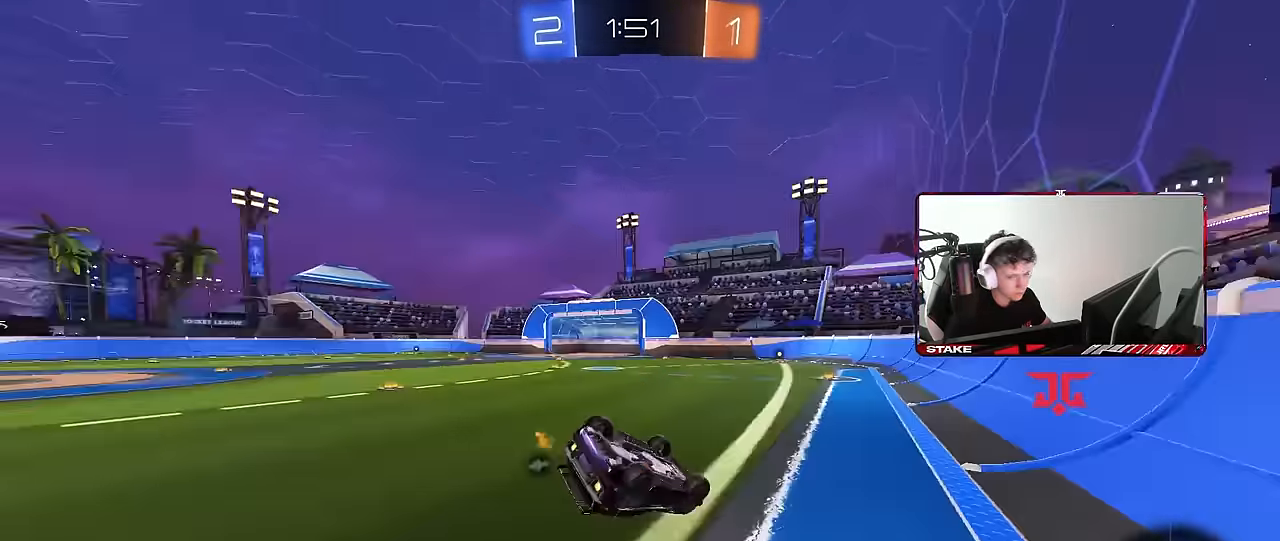
{"keys": [], "mouse": [], "events": [[50, "s", "up"], [150, "s", "down"], [417, "s", "up"], [417, "shift", "up"], [467, "a", "up"]]}
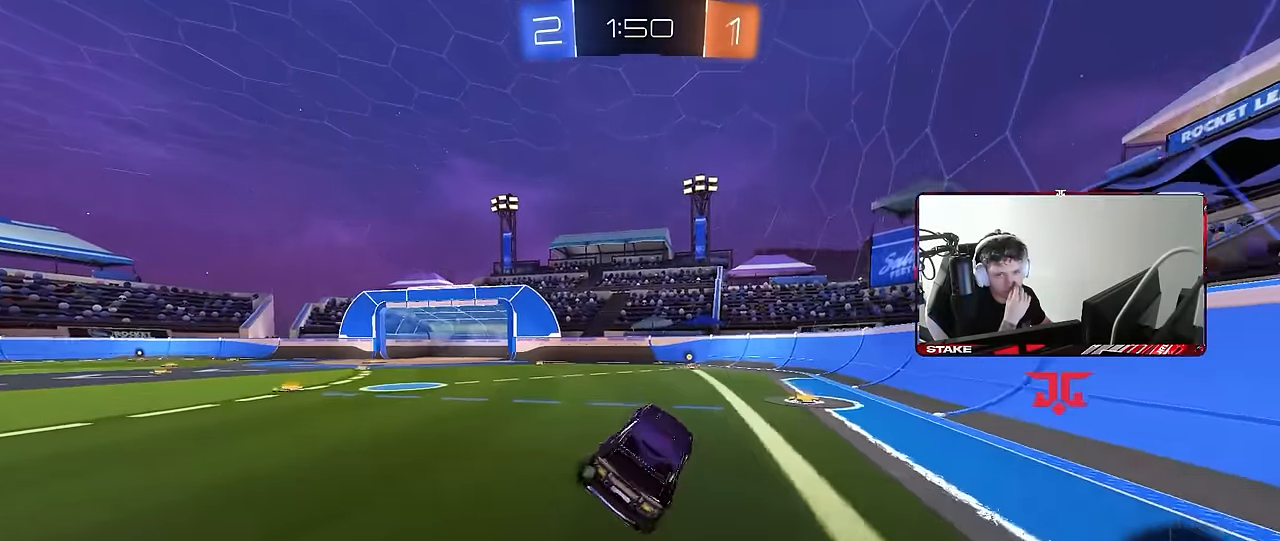
{"keys": ["w"], "mouse": [], "events": [[117, "w", "down"]]}
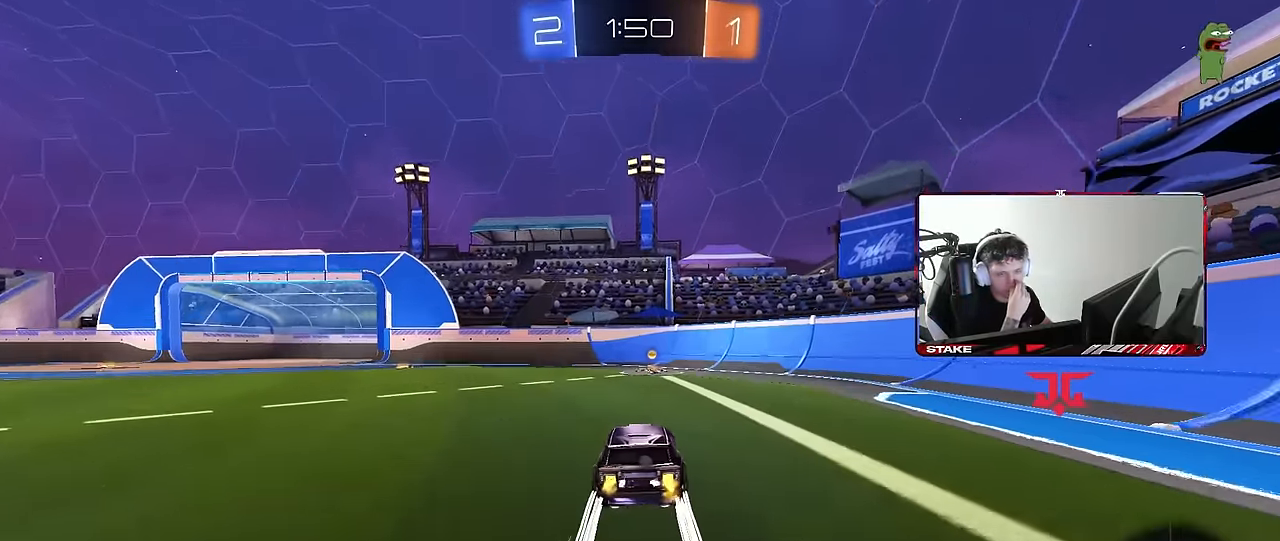
{"keys": ["a", "shift", "w"], "mouse": [], "events": [[217, "space", "down"], [266, "d", "down"], [316, "d", "up"], [366, "space", "up"], [416, "a", "down"], [450, "shift", "down"]]}